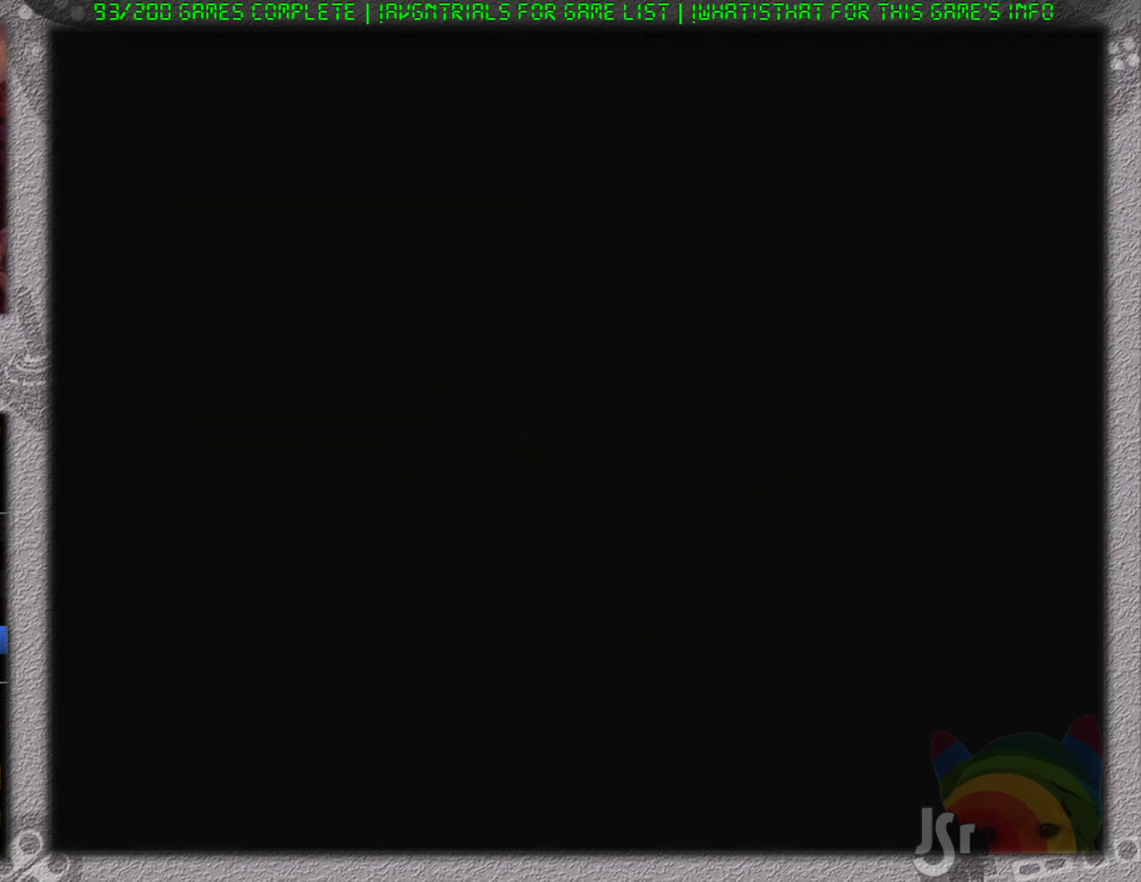
Gameplay with a controller (Nintendo layout); each line is a JSON object with the inputs held at the frame after it. "events" lists button and stick changes between this image and that frame as [ms after this image, input, new state], when the widget could be followed in between. Not read: L3 R3.
{"buttons": ["B", "DPAD_RIGHT"], "events": []}
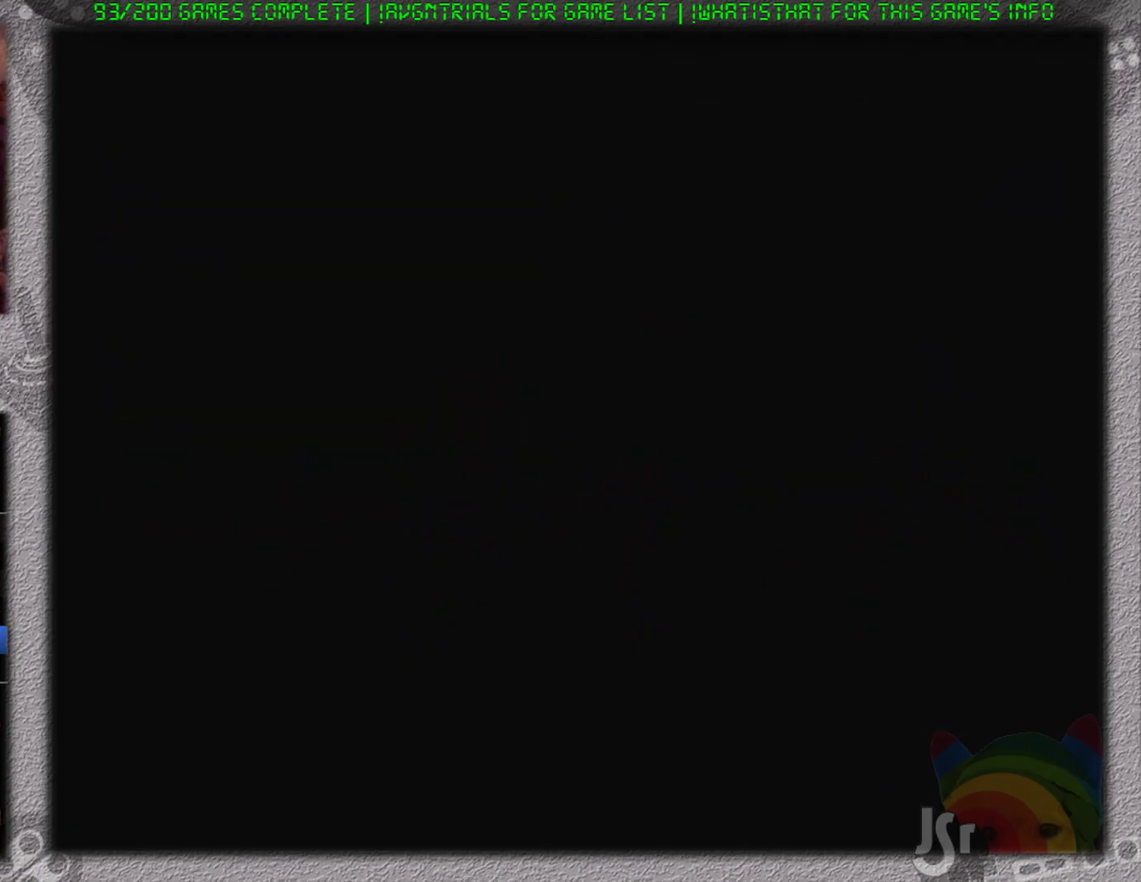
{"buttons": ["B", "DPAD_RIGHT"], "events": []}
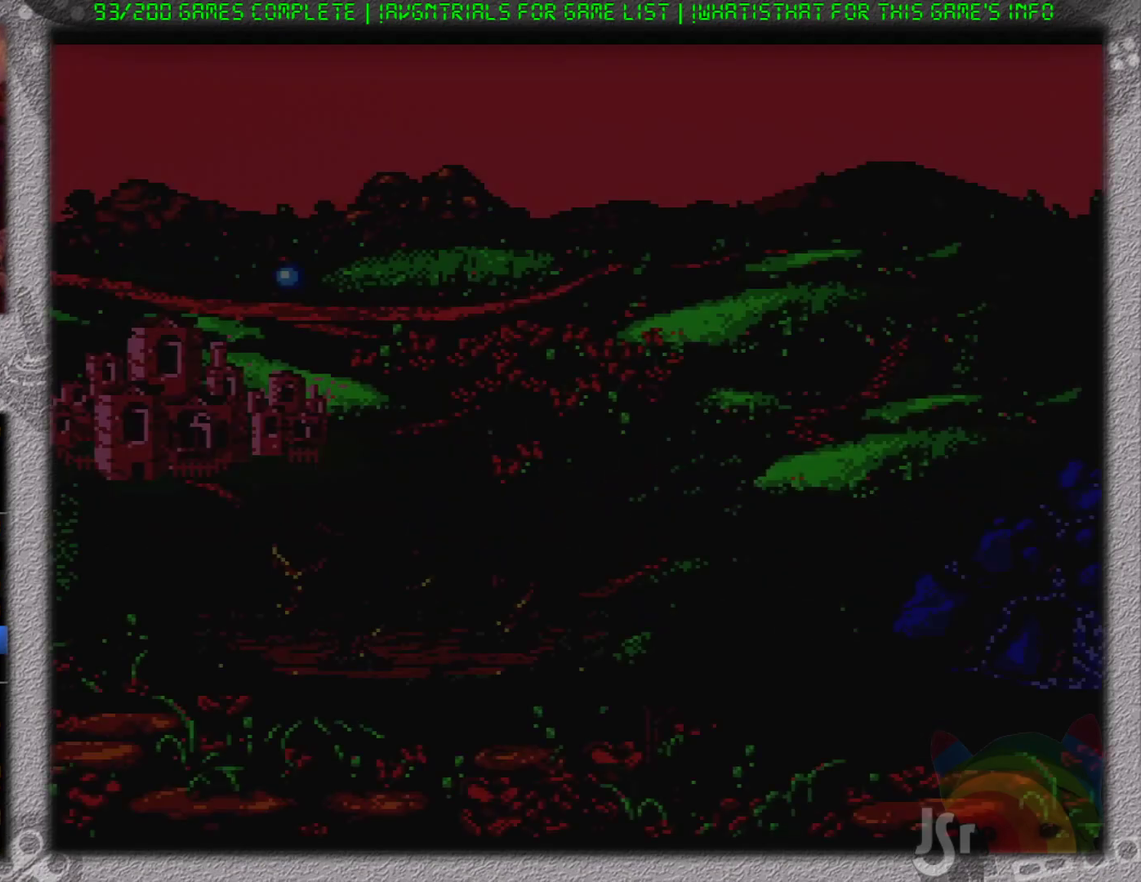
{"buttons": ["START"], "events": [[350, "B", "up"], [384, "DPAD_RIGHT", "up"], [384, "START", "down"]]}
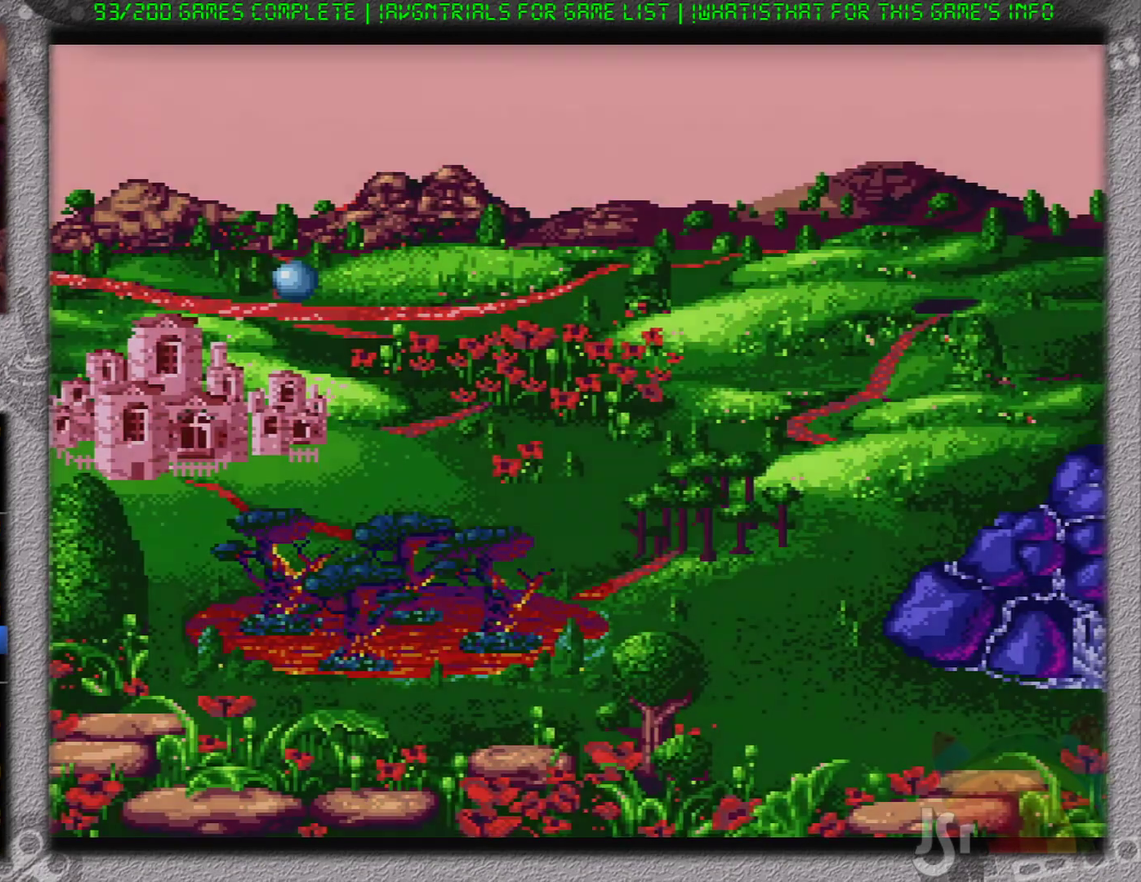
{"buttons": ["START"], "events": []}
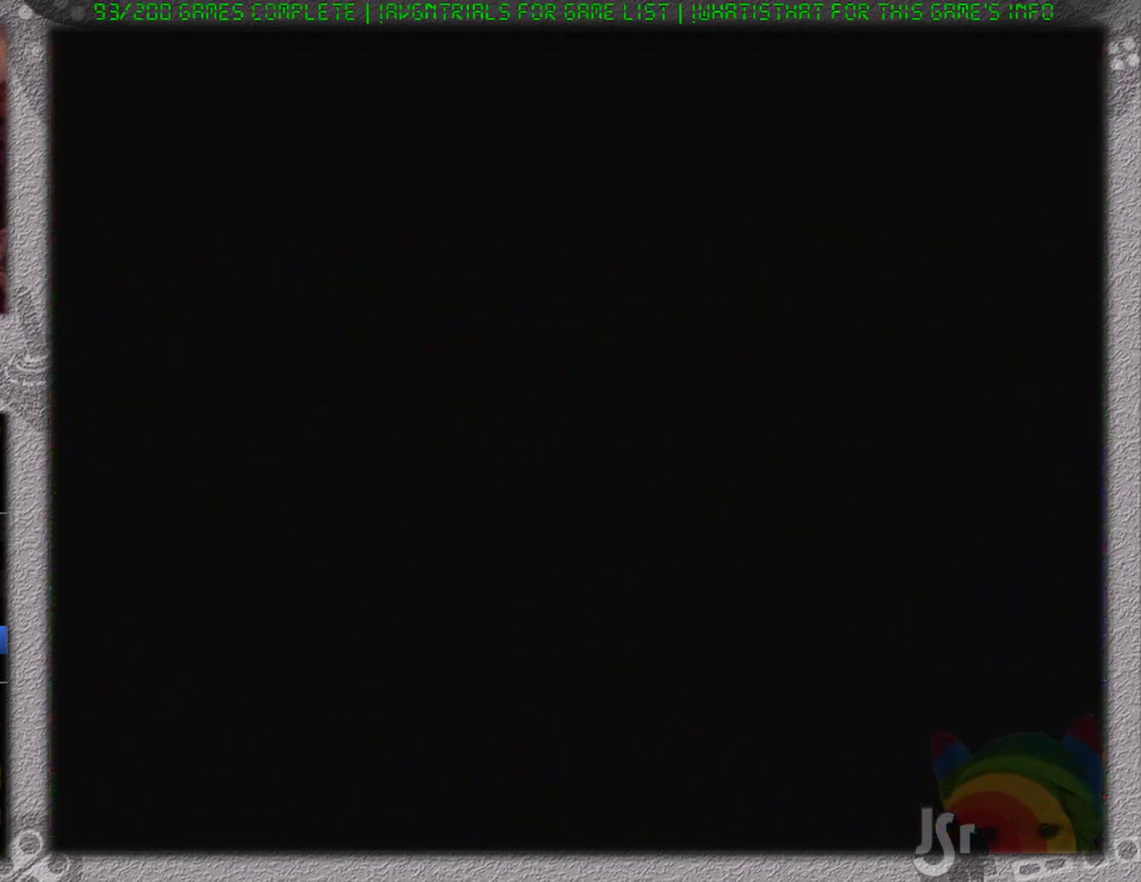
{"buttons": ["START"], "events": []}
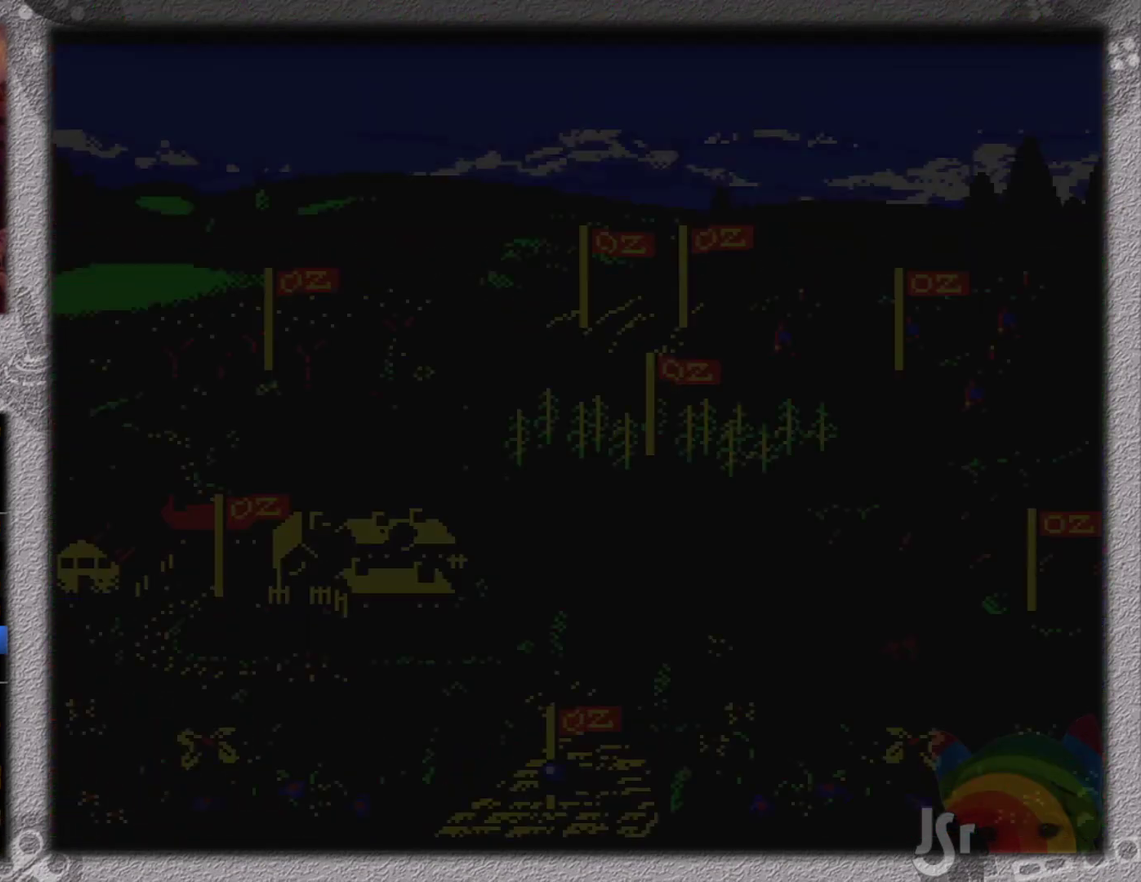
{"buttons": ["DPAD_DOWN"], "events": [[467, "START", "up"], [501, "DPAD_DOWN", "down"]]}
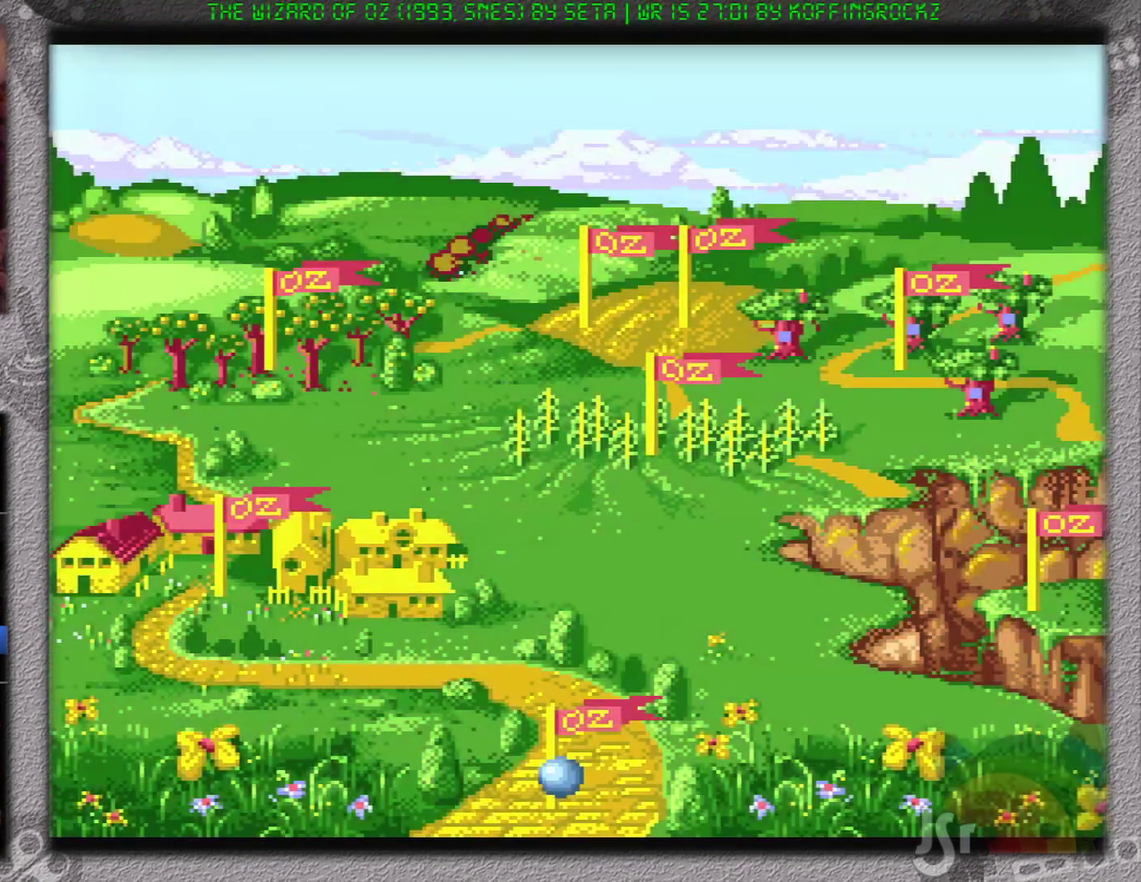
{"buttons": [], "events": [[17, "DPAD_DOWN", "up"], [83, "DPAD_DOWN", "down"], [150, "DPAD_DOWN", "up"], [250, "DPAD_DOWN", "down"], [283, "DPAD_DOWN", "up"], [350, "DPAD_DOWN", "down"], [384, "DPAD_DOWN", "up"], [467, "DPAD_DOWN", "down"], [500, "DPAD_DOWN", "up"]]}
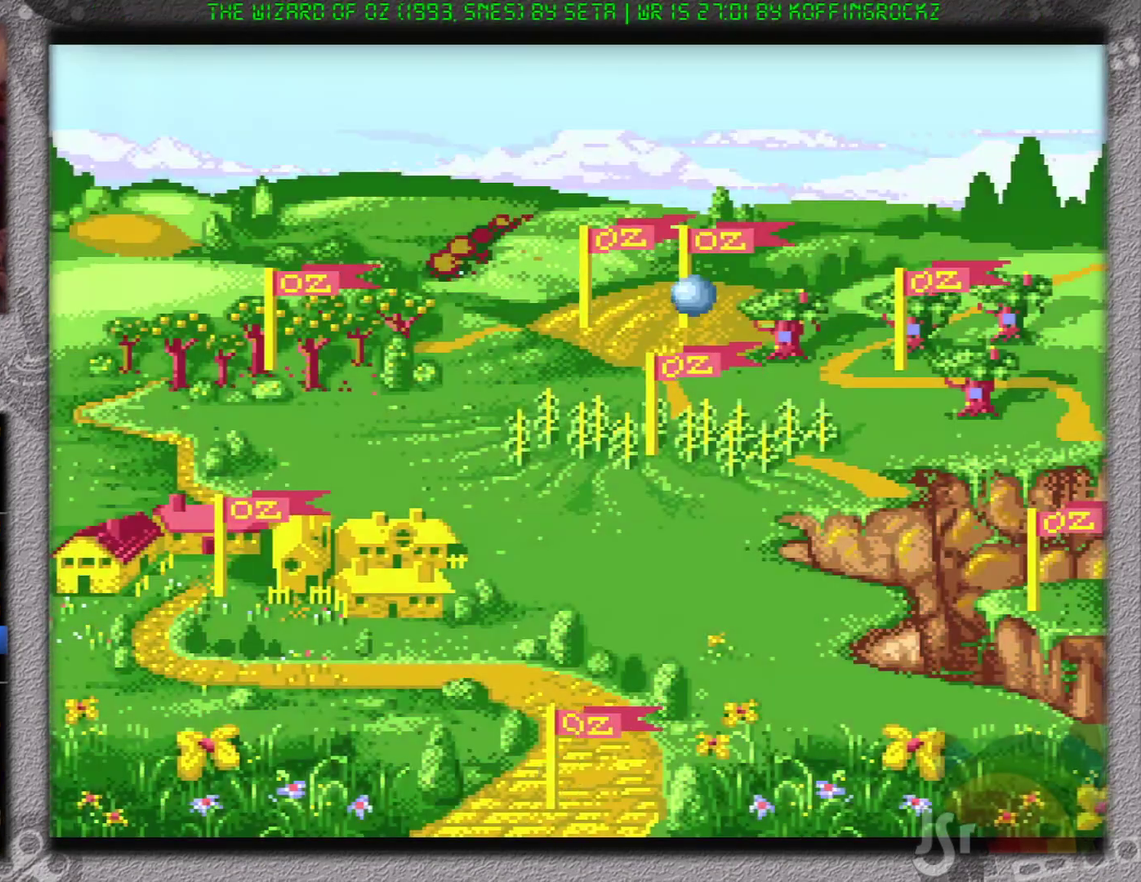
{"buttons": [], "events": [[201, "DPAD_DOWN", "down"], [267, "DPAD_DOWN", "up"], [334, "DPAD_DOWN", "down"], [384, "DPAD_DOWN", "up"]]}
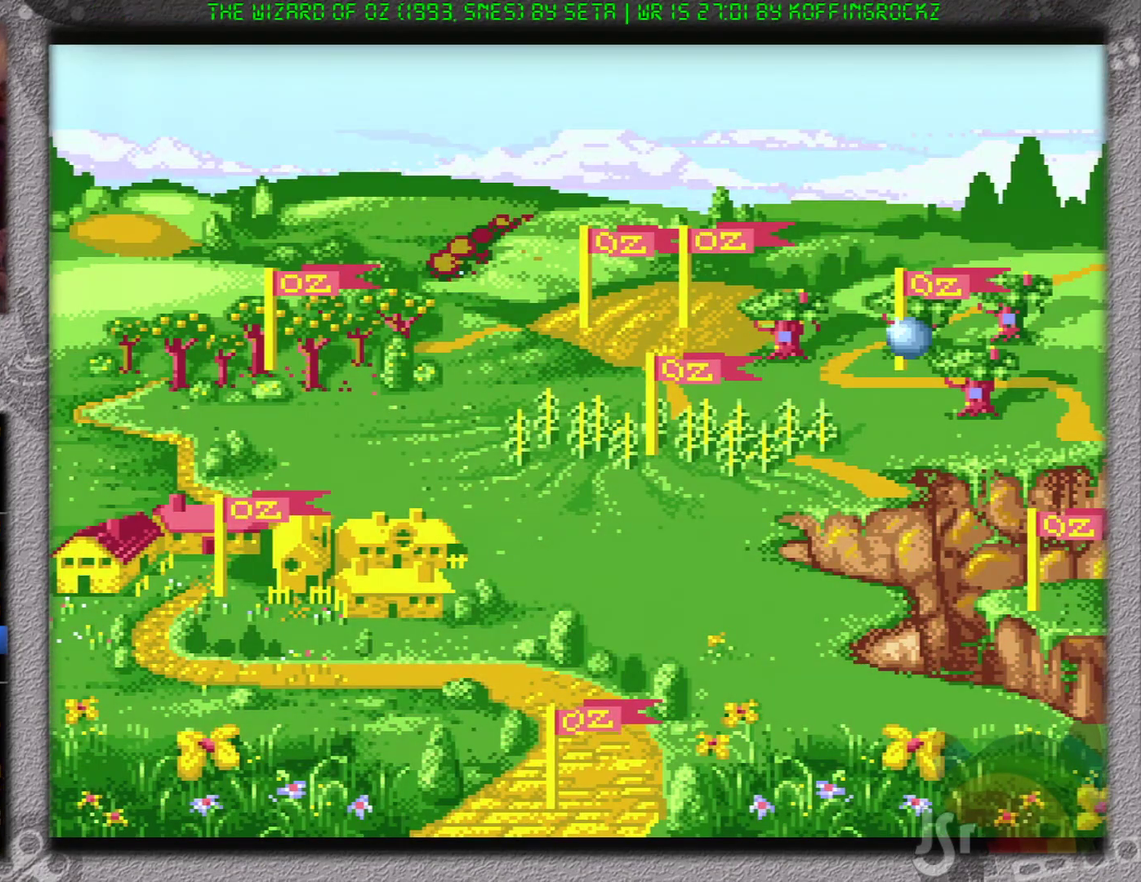
{"buttons": [], "events": []}
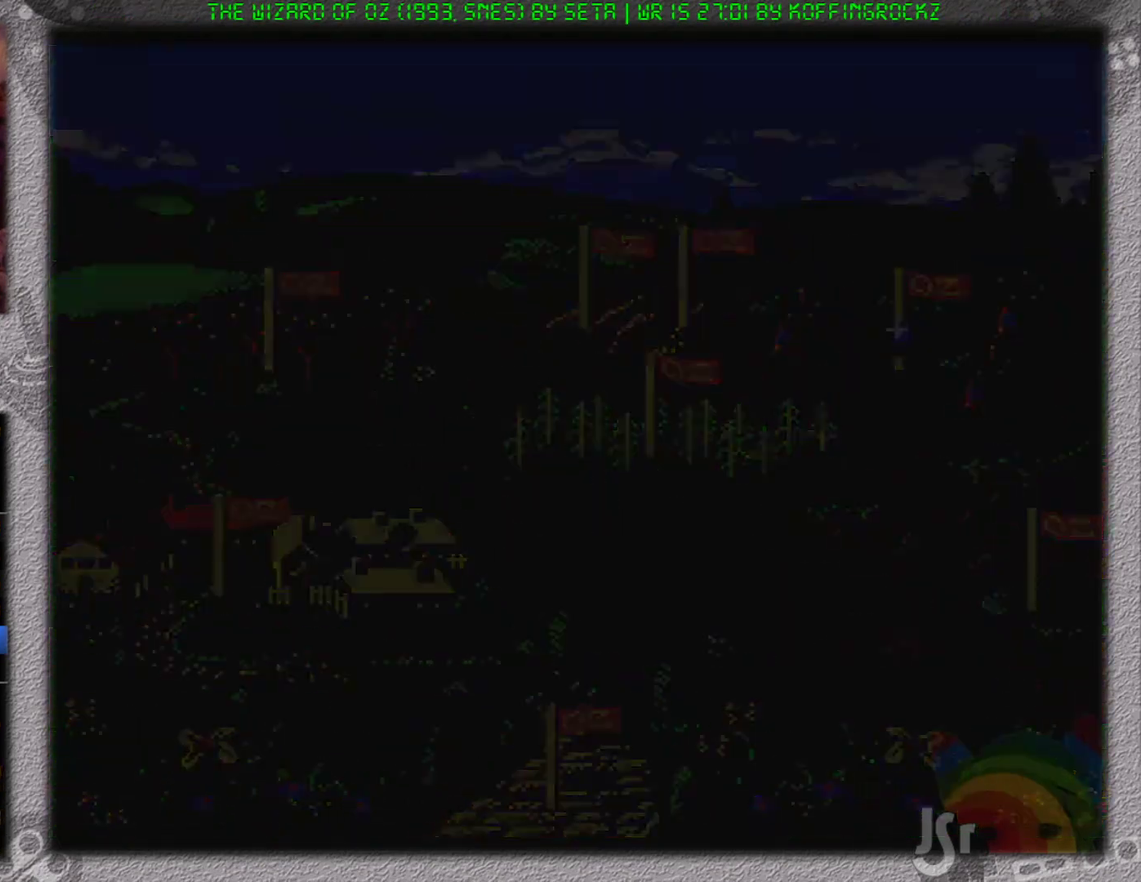
{"buttons": [], "events": []}
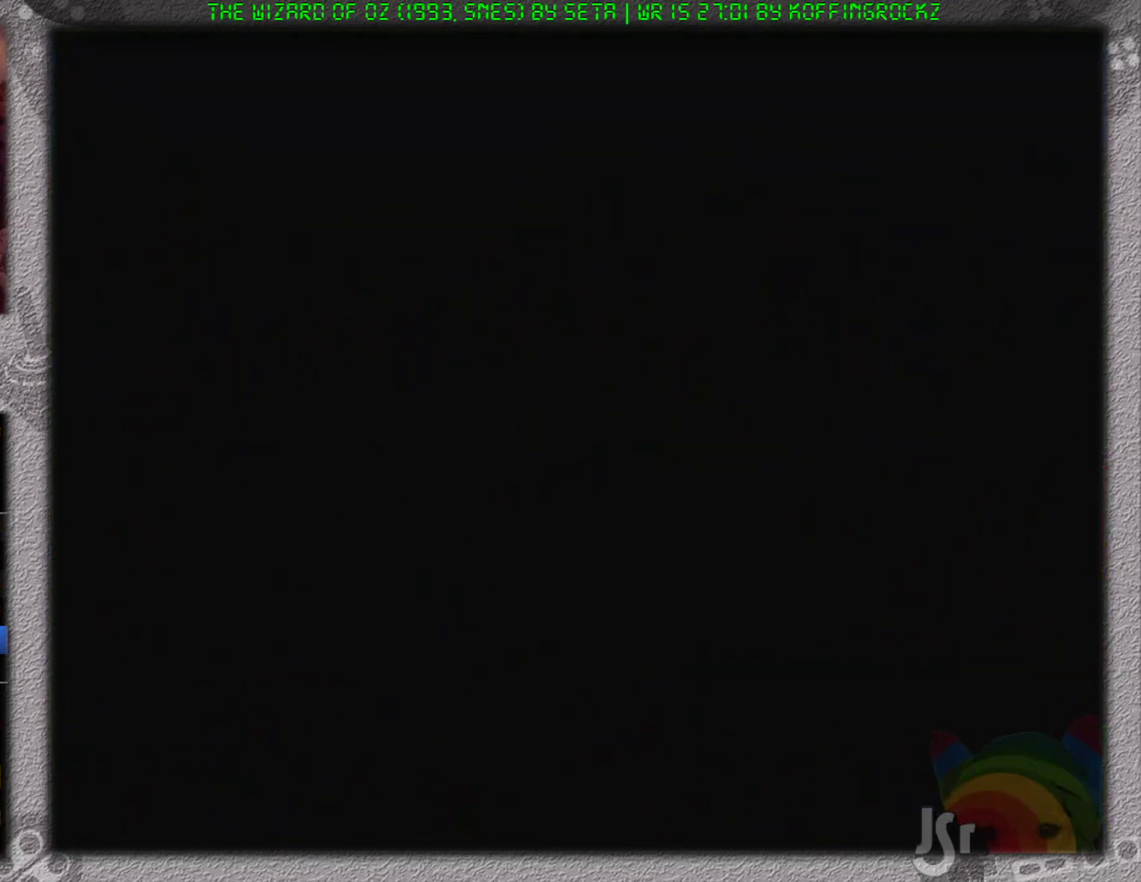
{"buttons": [], "events": []}
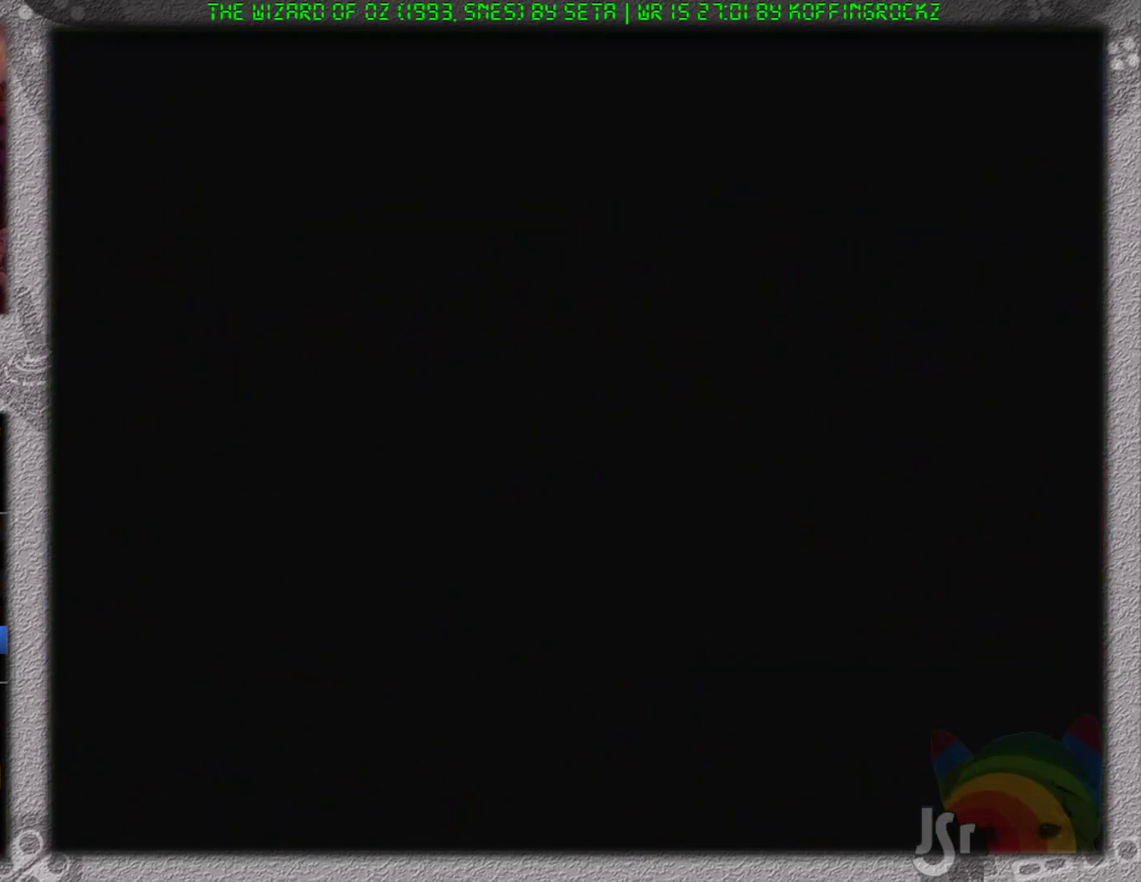
{"buttons": [], "events": []}
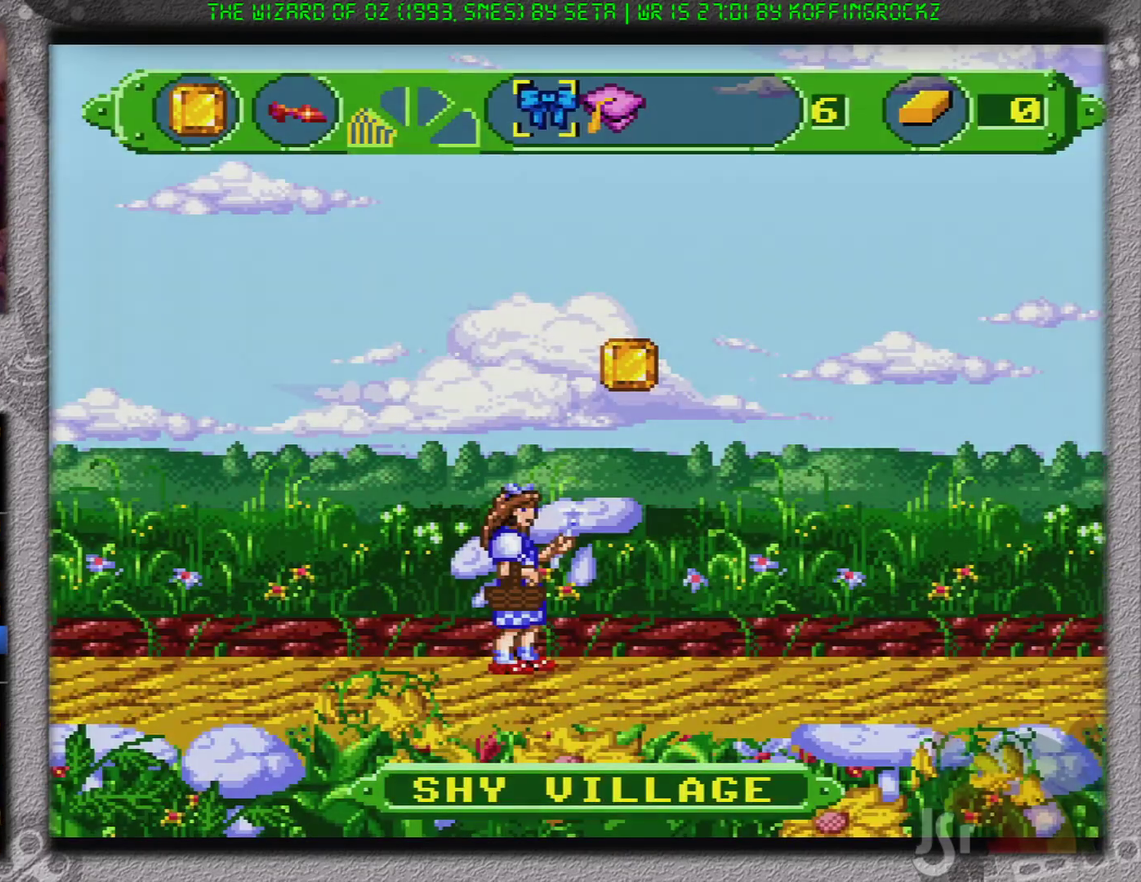
{"buttons": ["DPAD_RIGHT"], "events": [[150, "DPAD_RIGHT", "down"], [217, "B", "down"], [501, "B", "up"]]}
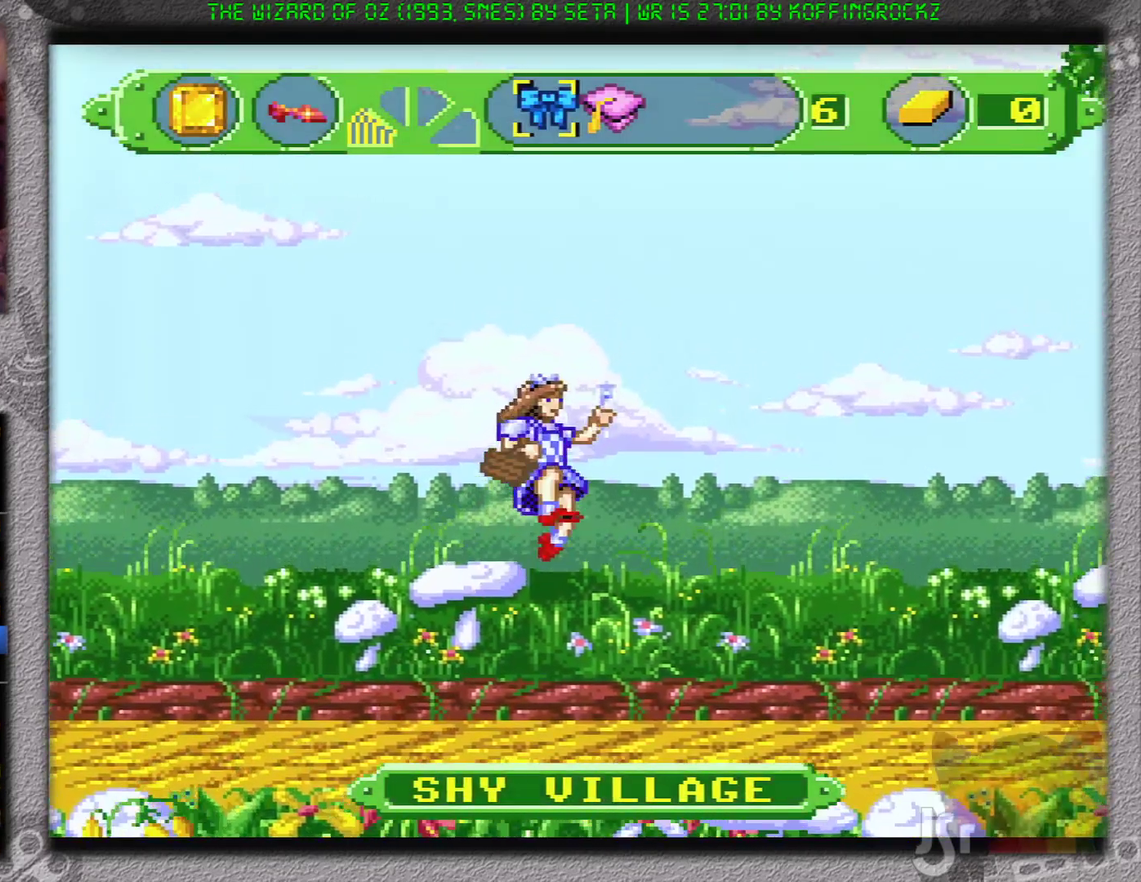
{"buttons": ["DPAD_RIGHT"], "events": []}
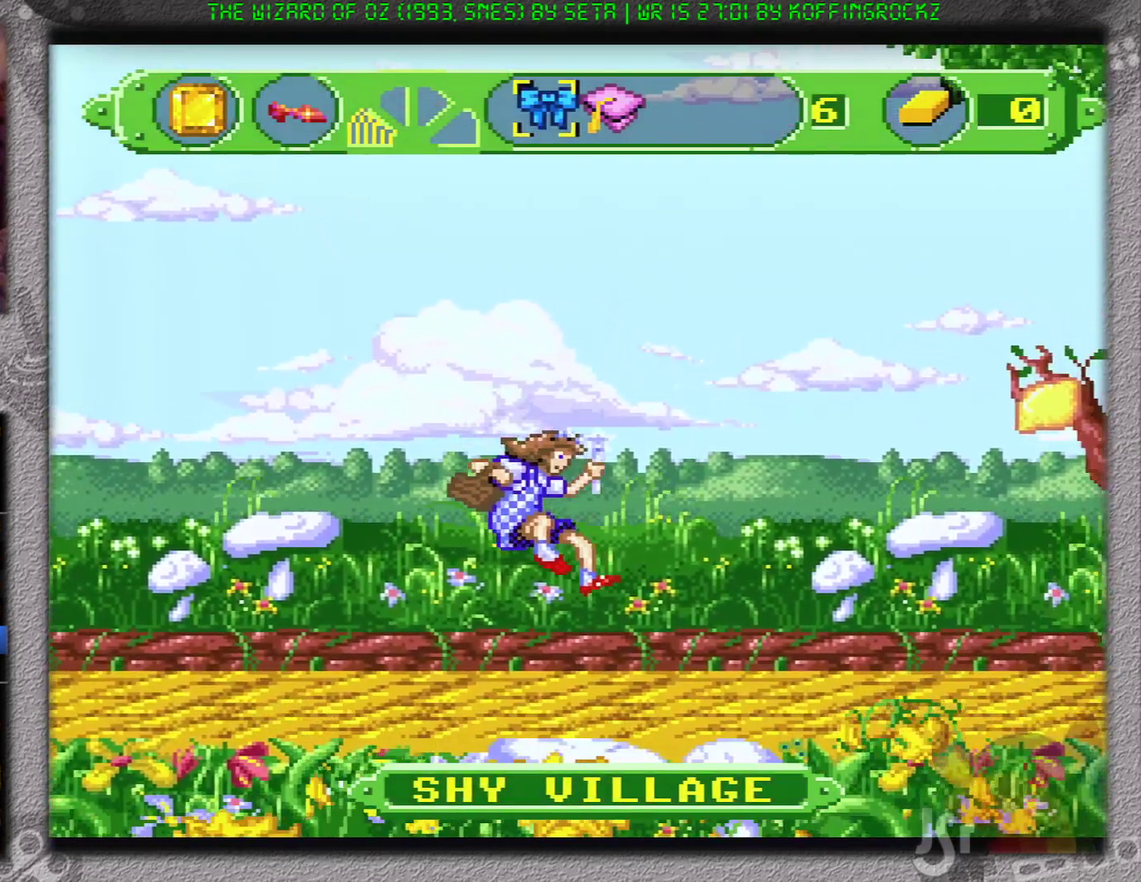
{"buttons": ["DPAD_RIGHT"], "events": [[250, "B", "down"], [350, "B", "up"]]}
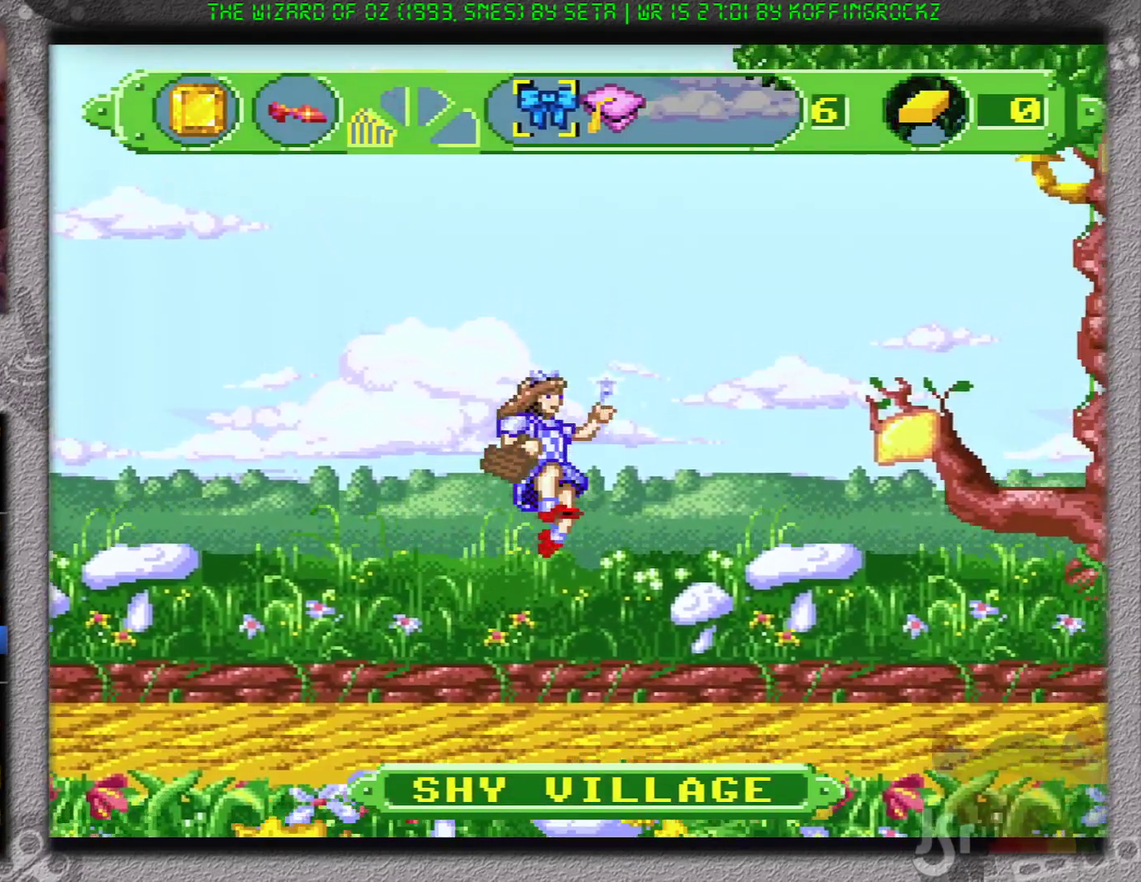
{"buttons": ["DPAD_RIGHT"], "events": []}
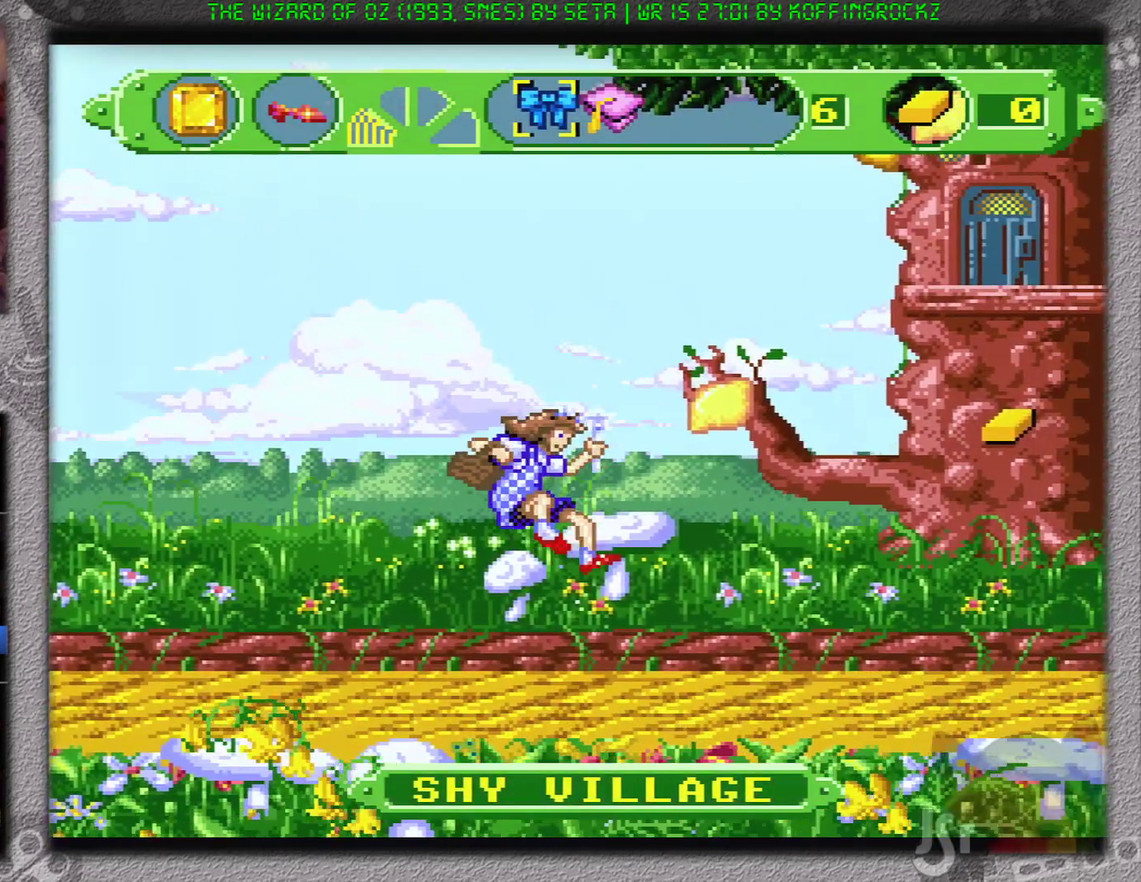
{"buttons": ["DPAD_RIGHT"], "events": []}
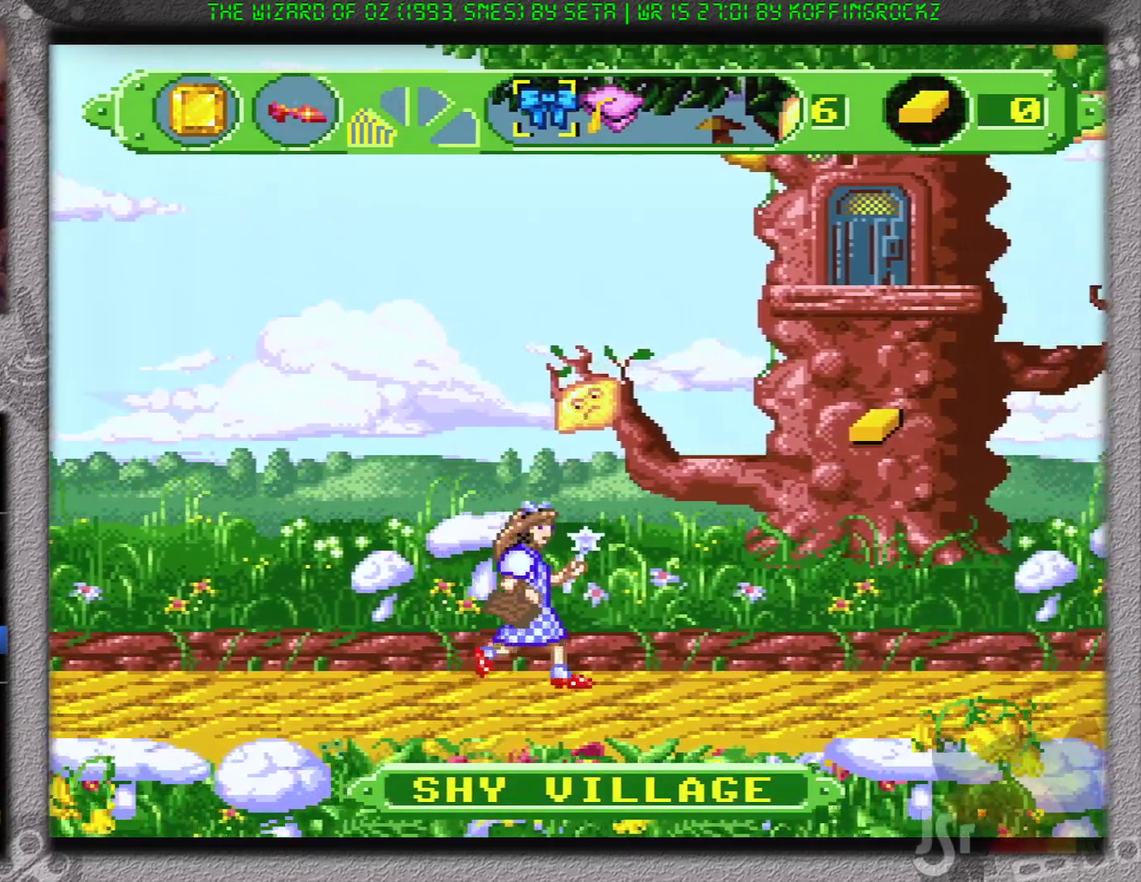
{"buttons": ["DPAD_RIGHT"], "events": [[233, "B", "down"], [333, "B", "up"]]}
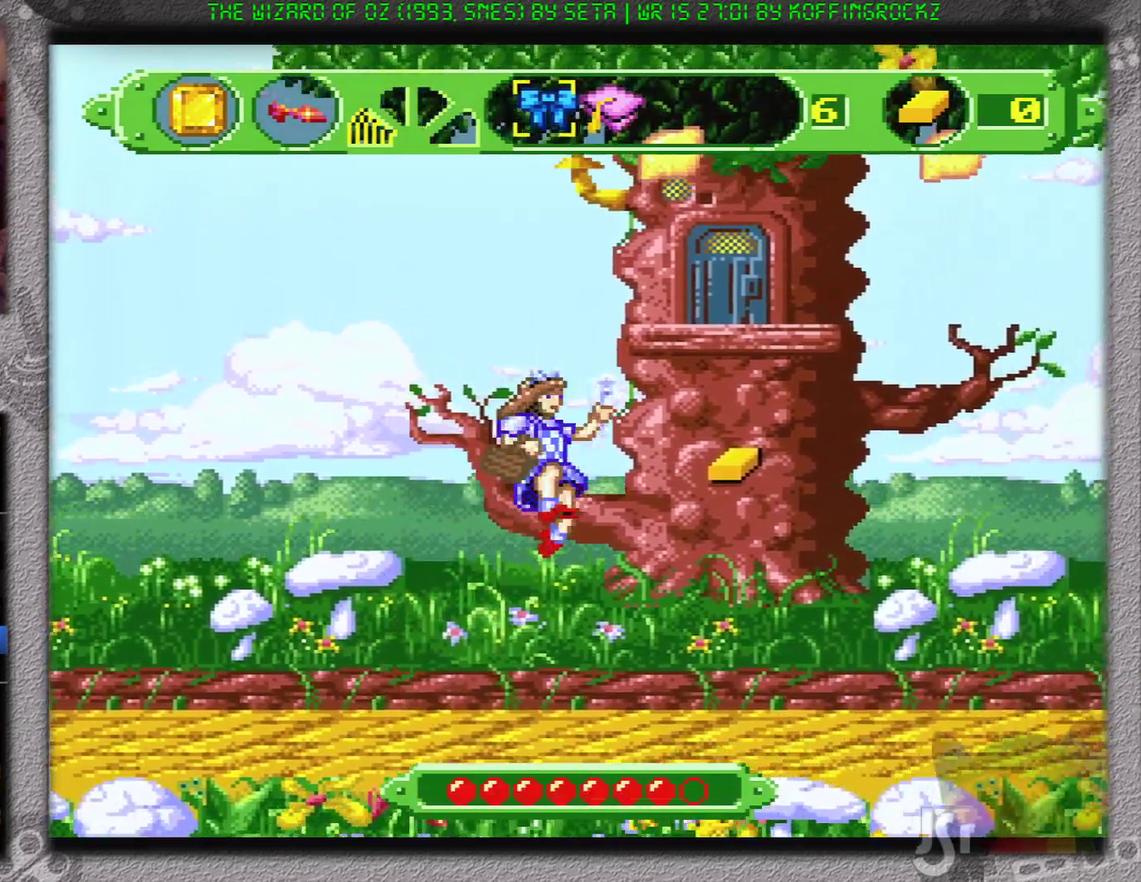
{"buttons": ["DPAD_RIGHT"], "events": []}
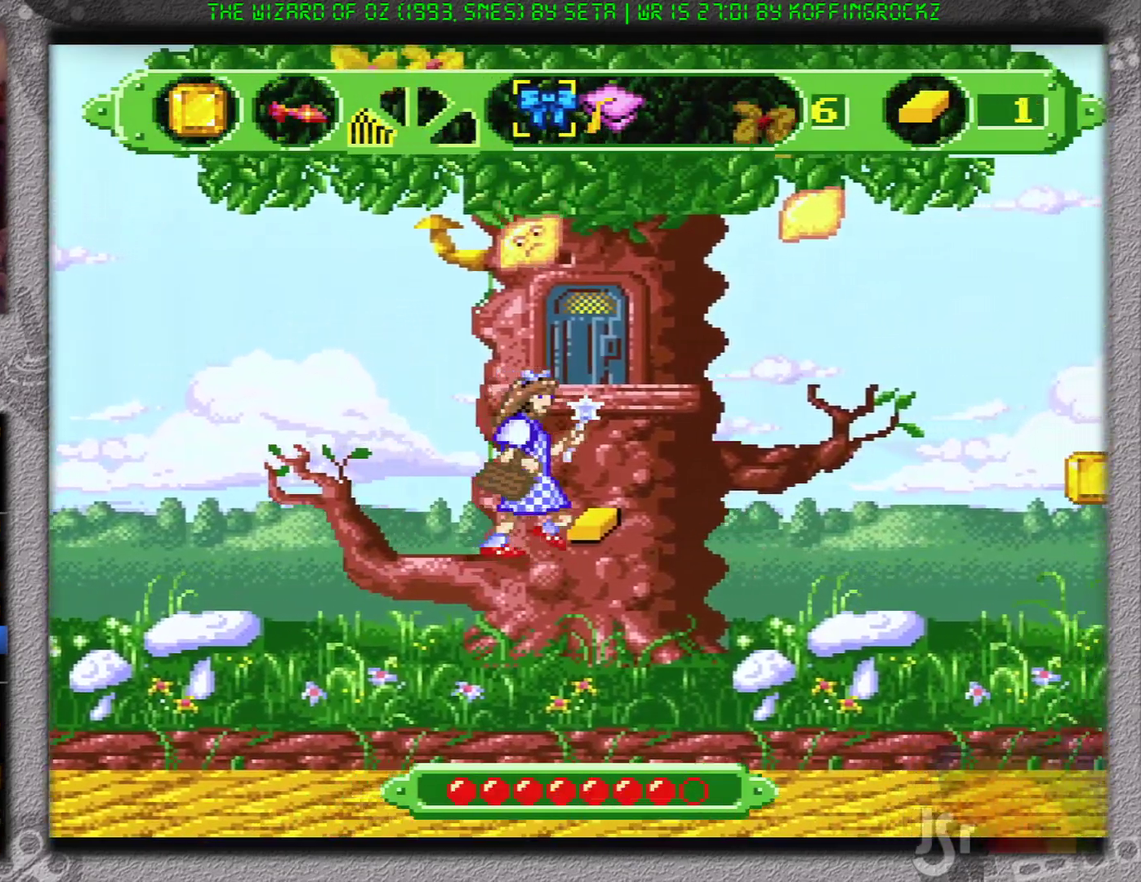
{"buttons": ["DPAD_RIGHT"], "events": []}
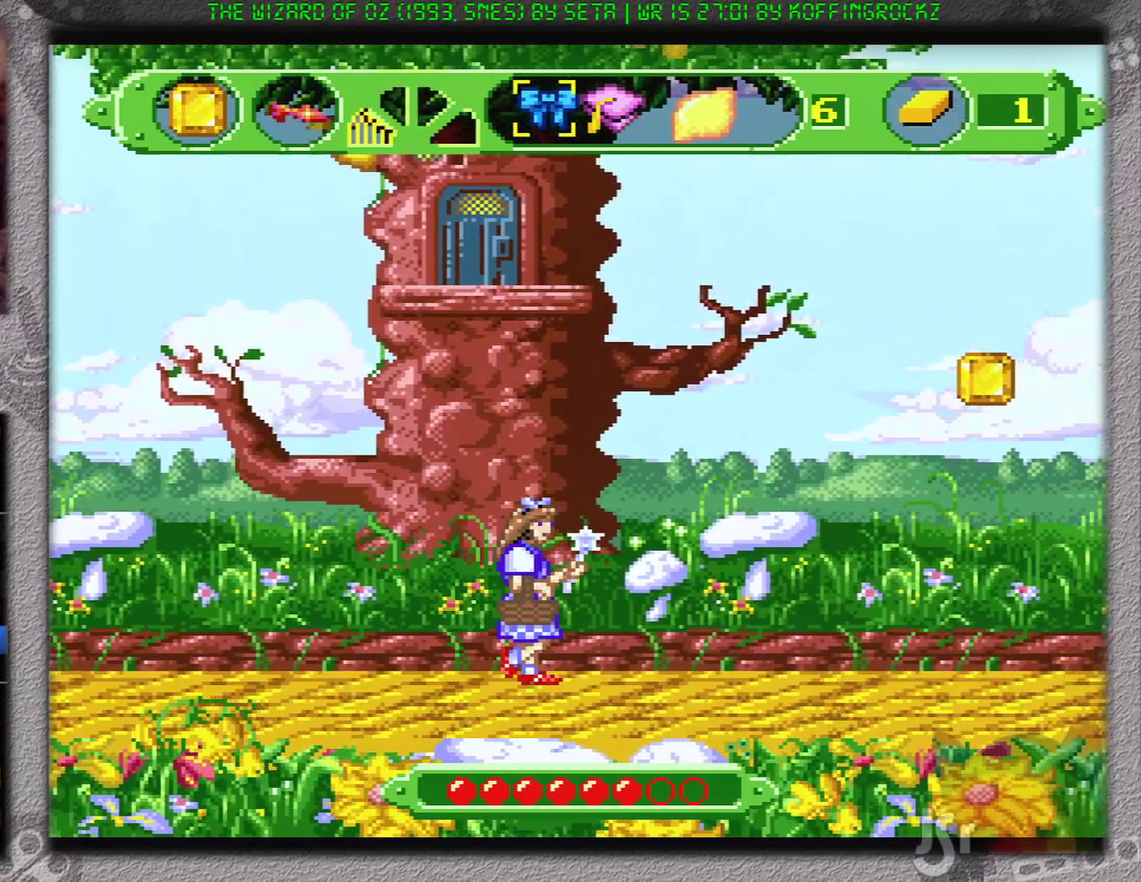
{"buttons": ["DPAD_RIGHT"], "events": [[134, "B", "down"], [284, "B", "up"]]}
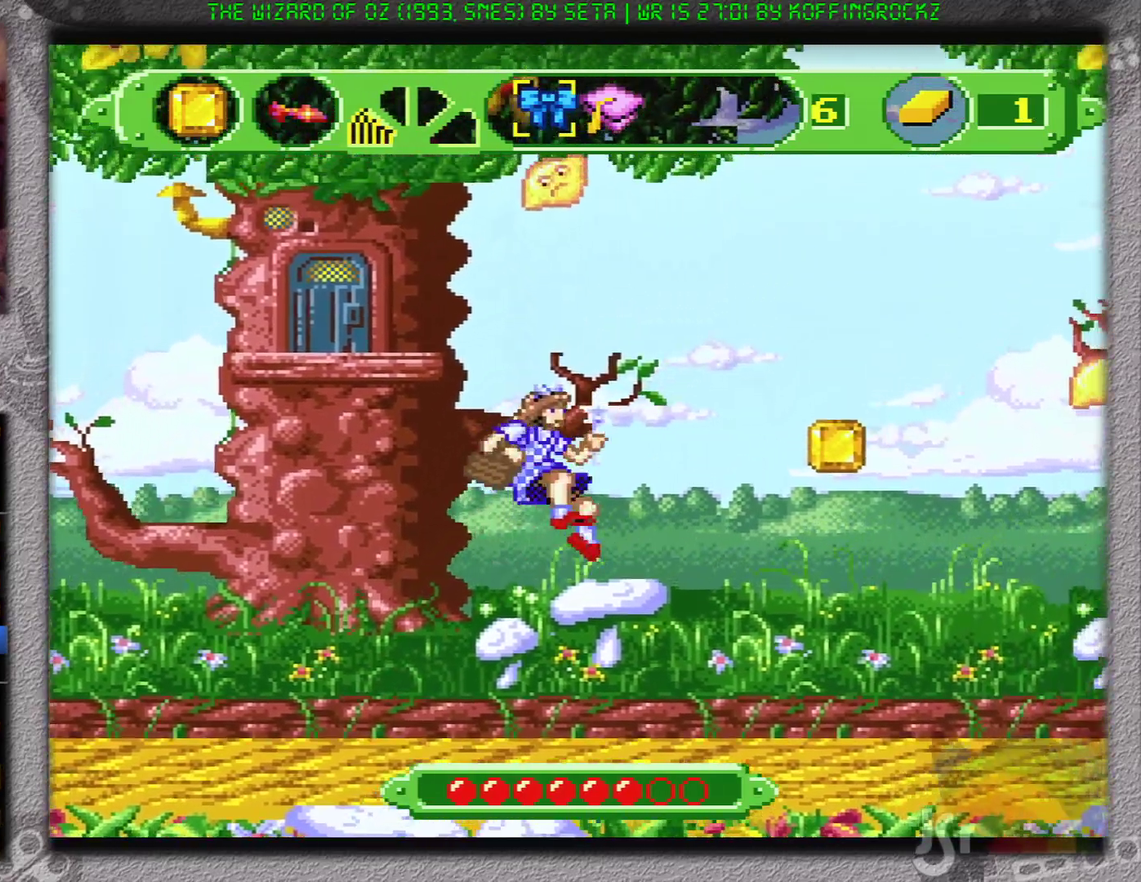
{"buttons": ["DPAD_RIGHT"], "events": [[333, "B", "down"], [383, "B", "up"]]}
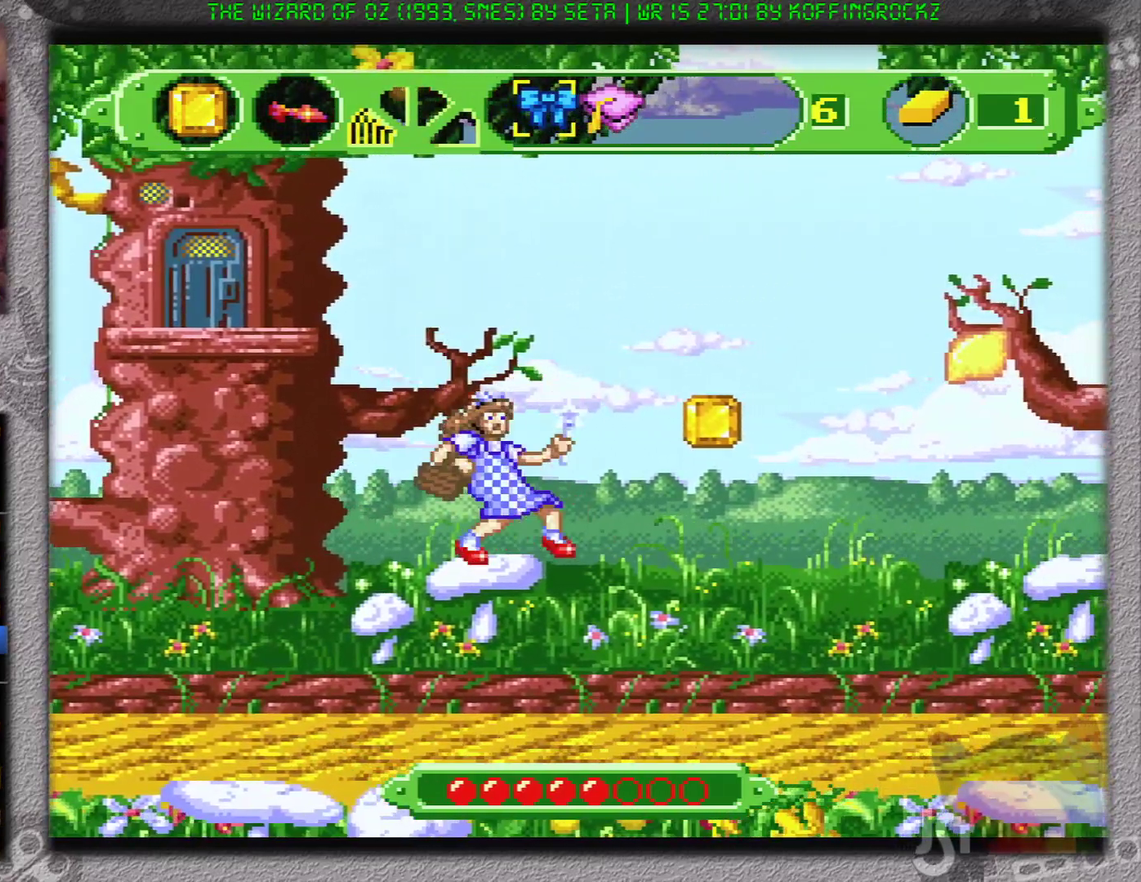
{"buttons": ["DPAD_RIGHT"], "events": [[267, "B", "down"], [334, "B", "up"]]}
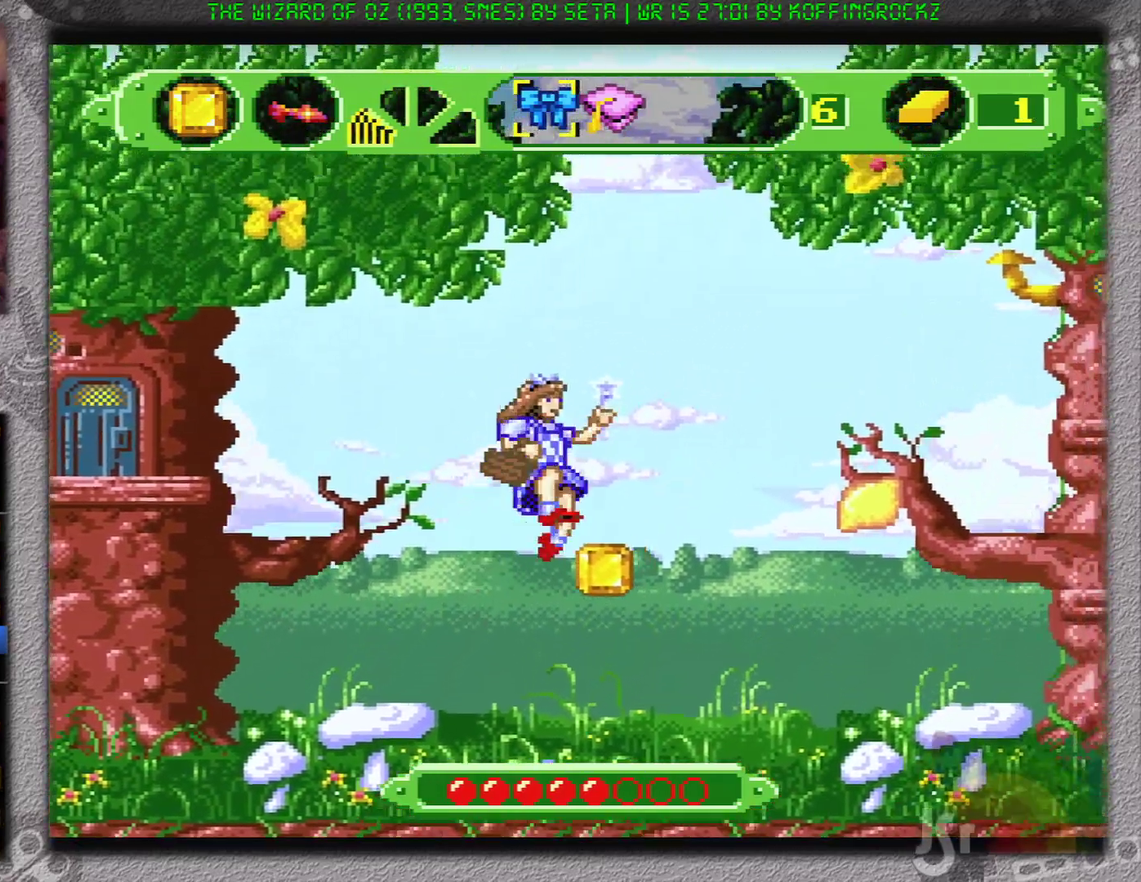
{"buttons": ["DPAD_RIGHT"], "events": [[166, "DPAD_RIGHT", "up"], [267, "DPAD_LEFT", "down"], [350, "DPAD_LEFT", "up"], [417, "DPAD_RIGHT", "down"]]}
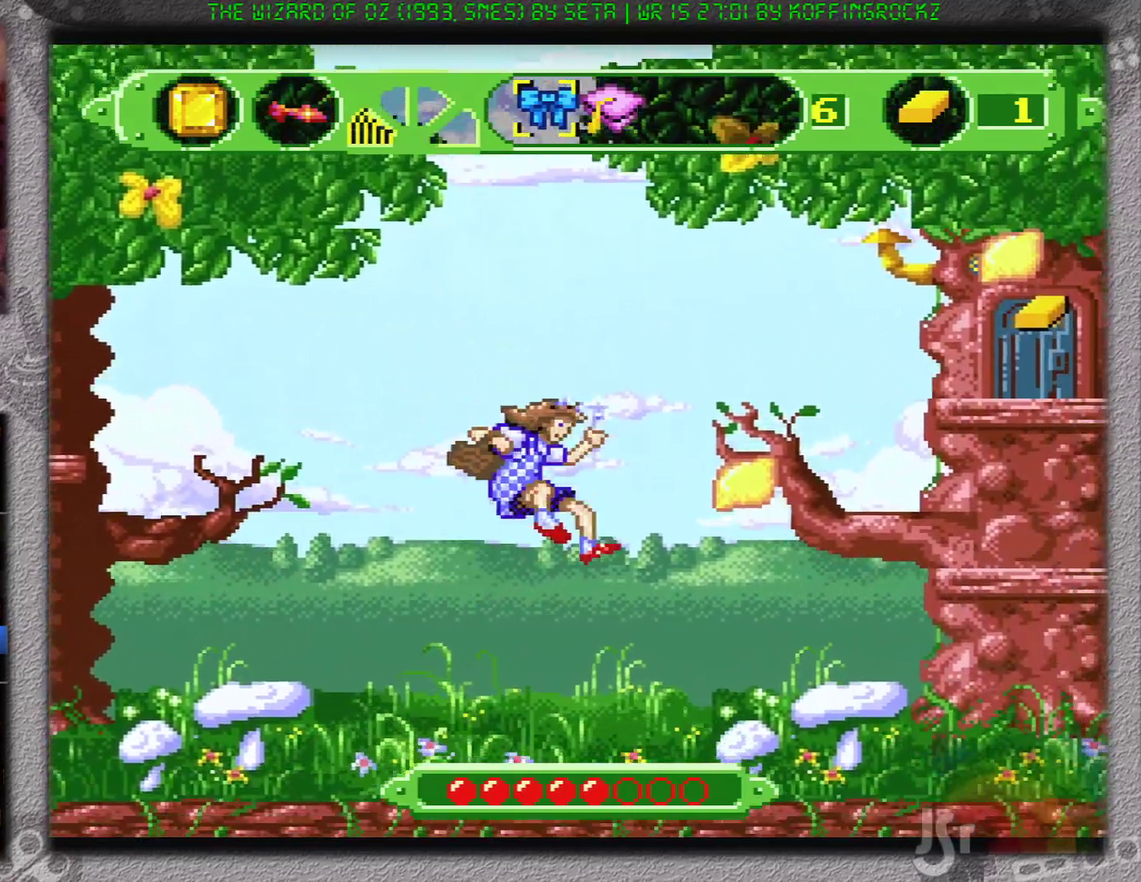
{"buttons": ["DPAD_RIGHT"], "events": []}
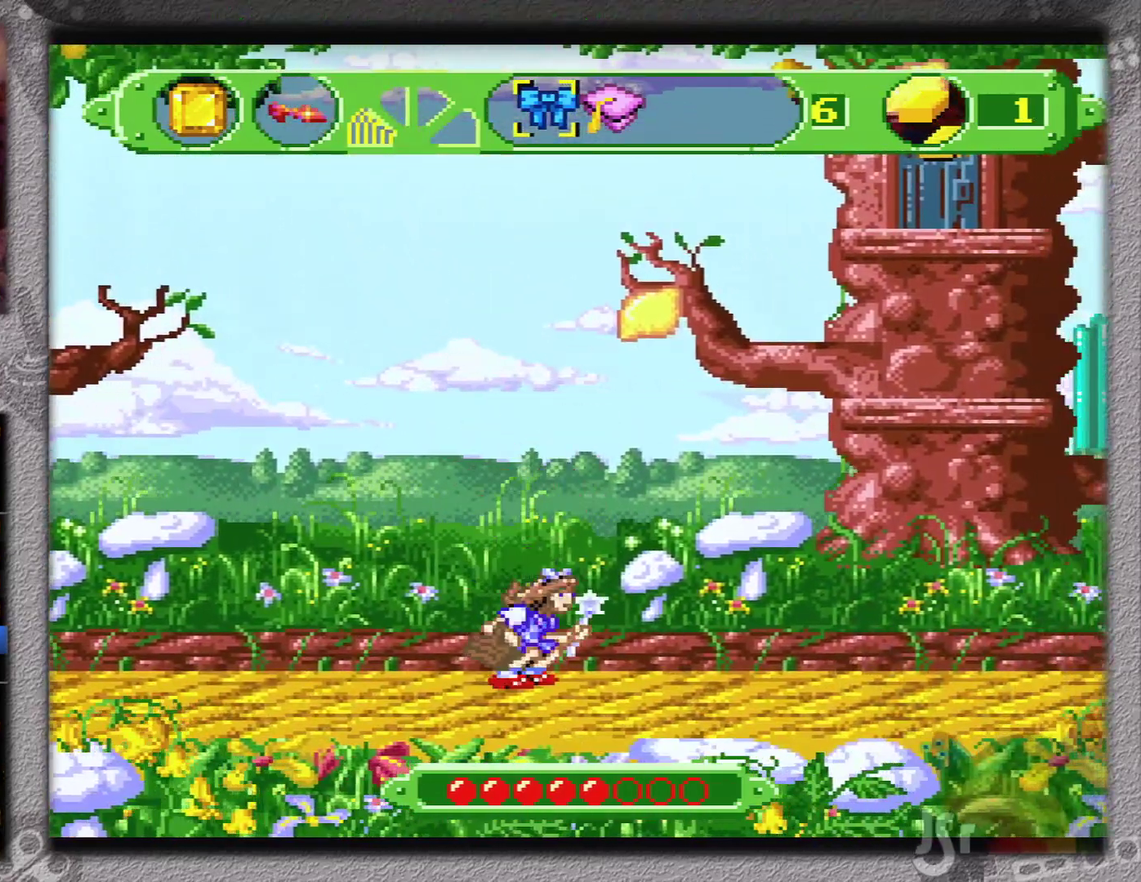
{"buttons": ["DPAD_RIGHT"], "events": [[16, "B", "down"], [100, "B", "up"]]}
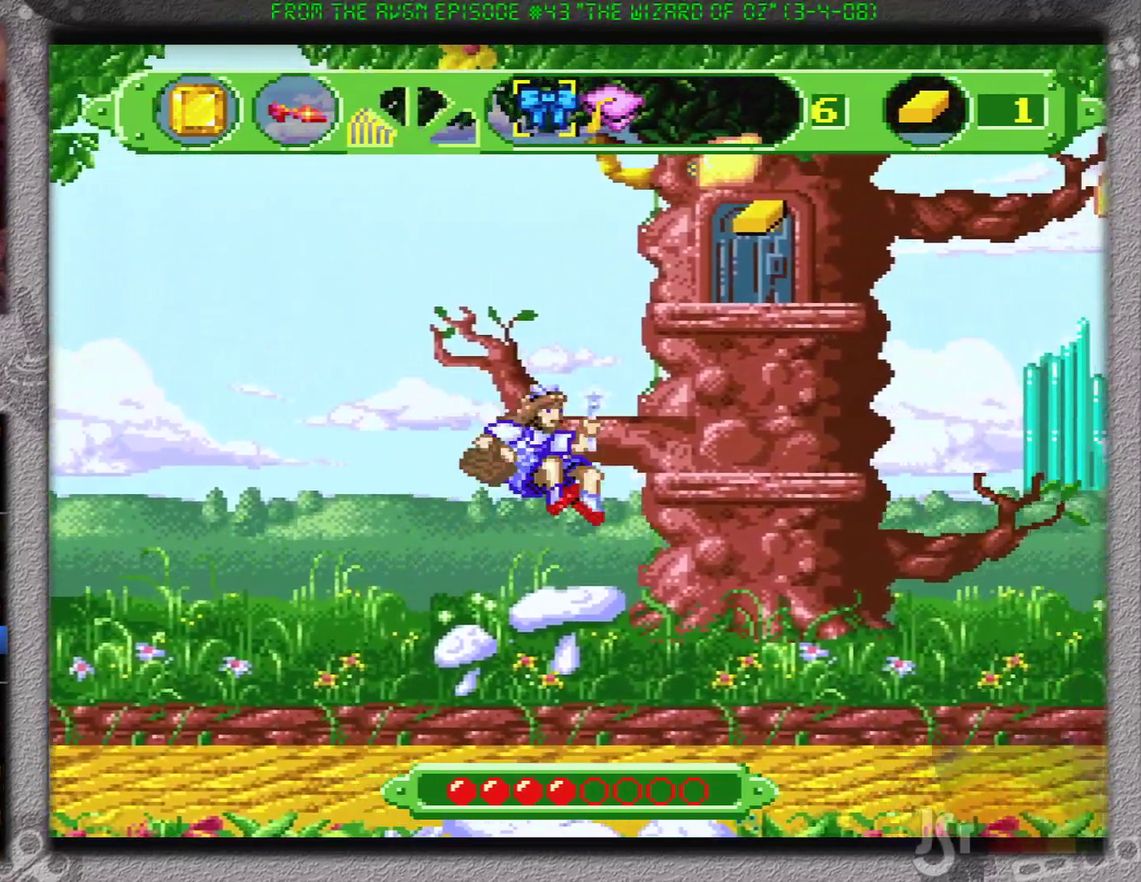
{"buttons": ["DPAD_RIGHT"], "events": [[267, "B", "down"], [367, "B", "up"]]}
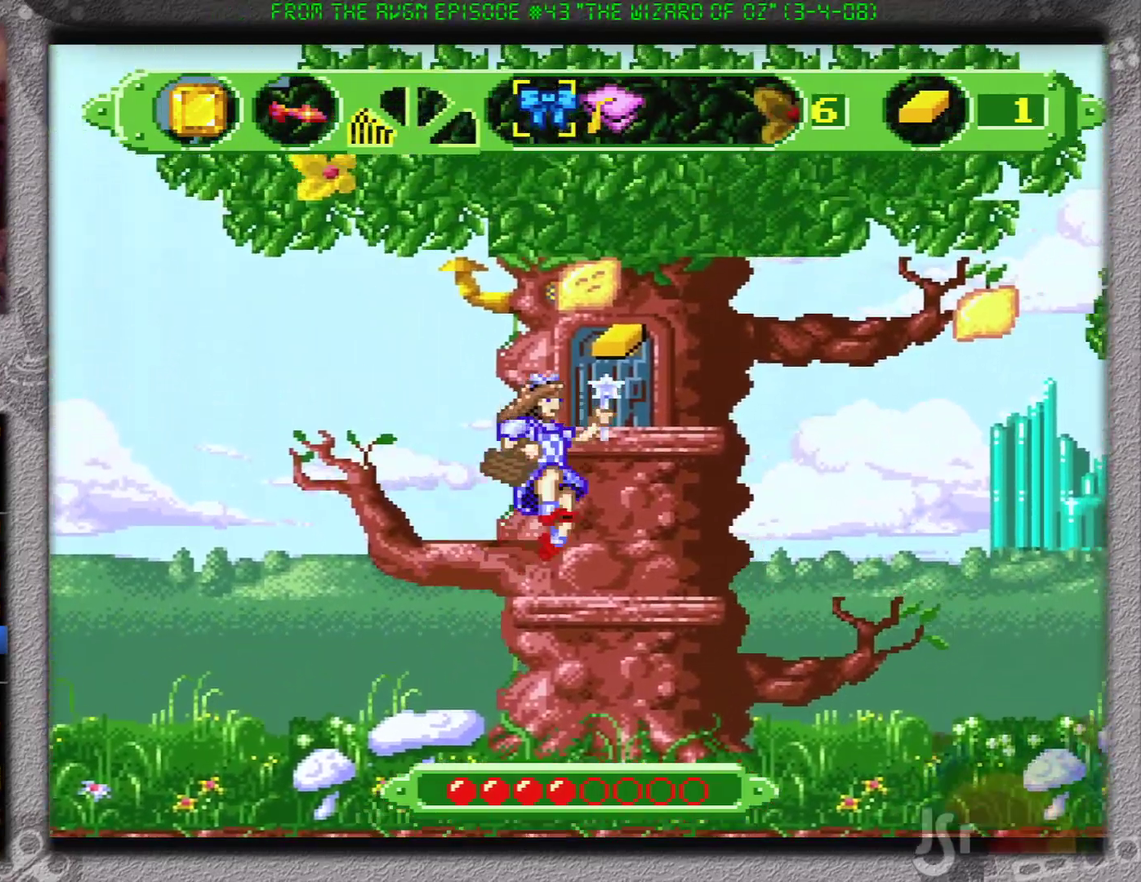
{"buttons": ["DPAD_RIGHT"], "events": []}
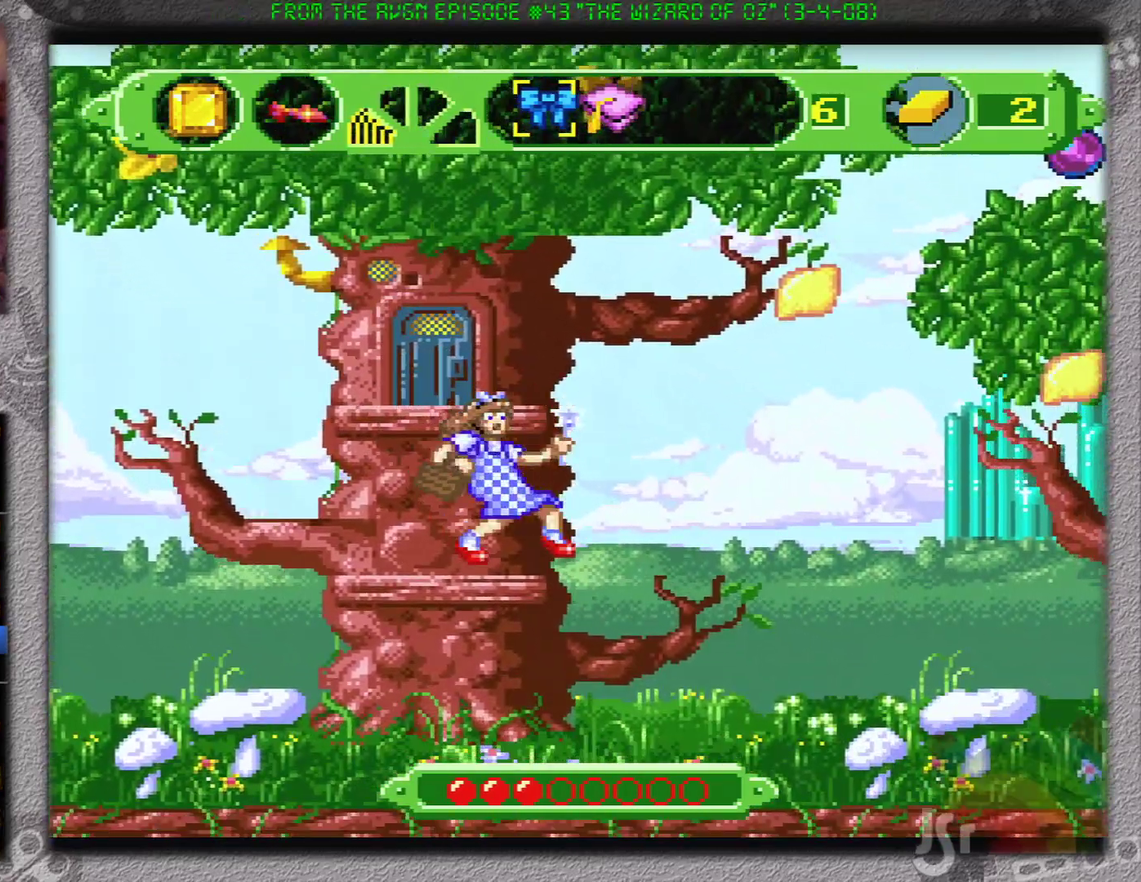
{"buttons": ["DPAD_RIGHT"], "events": [[167, "B", "down"], [417, "B", "up"]]}
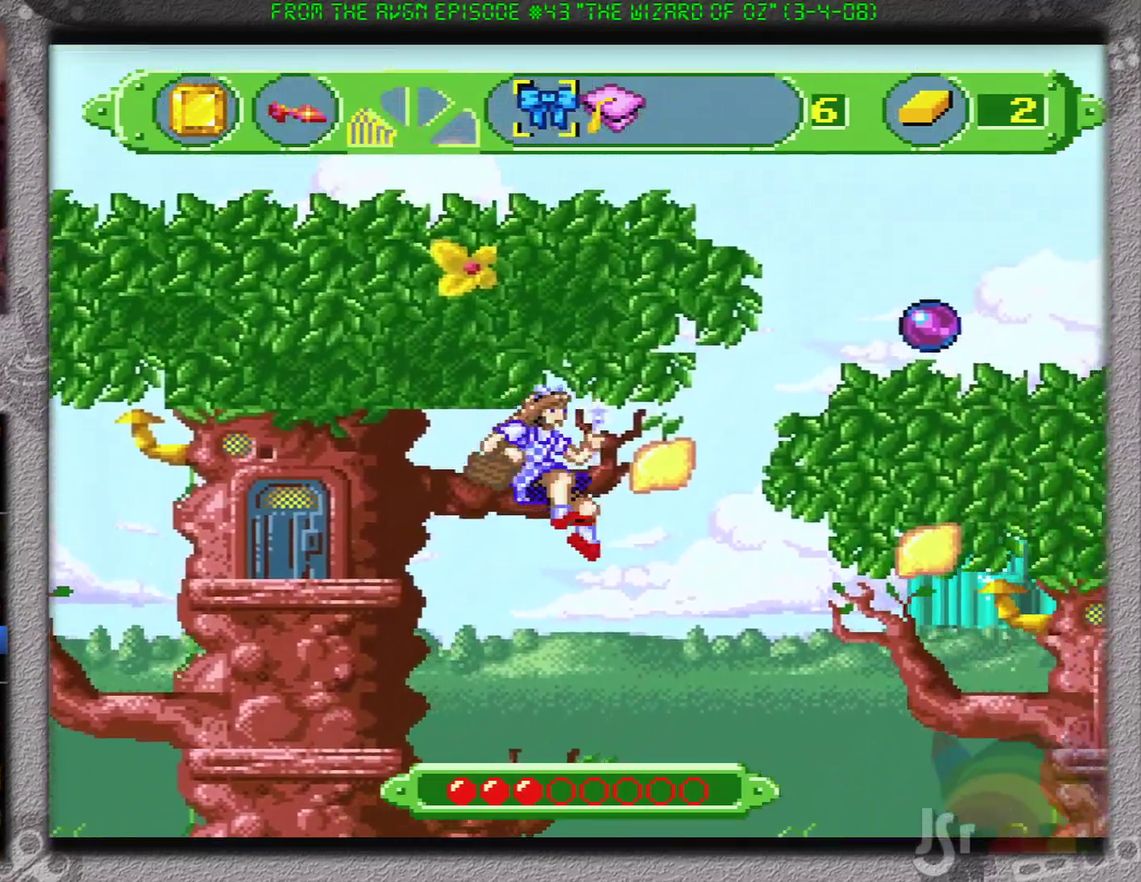
{"buttons": ["DPAD_RIGHT"], "events": []}
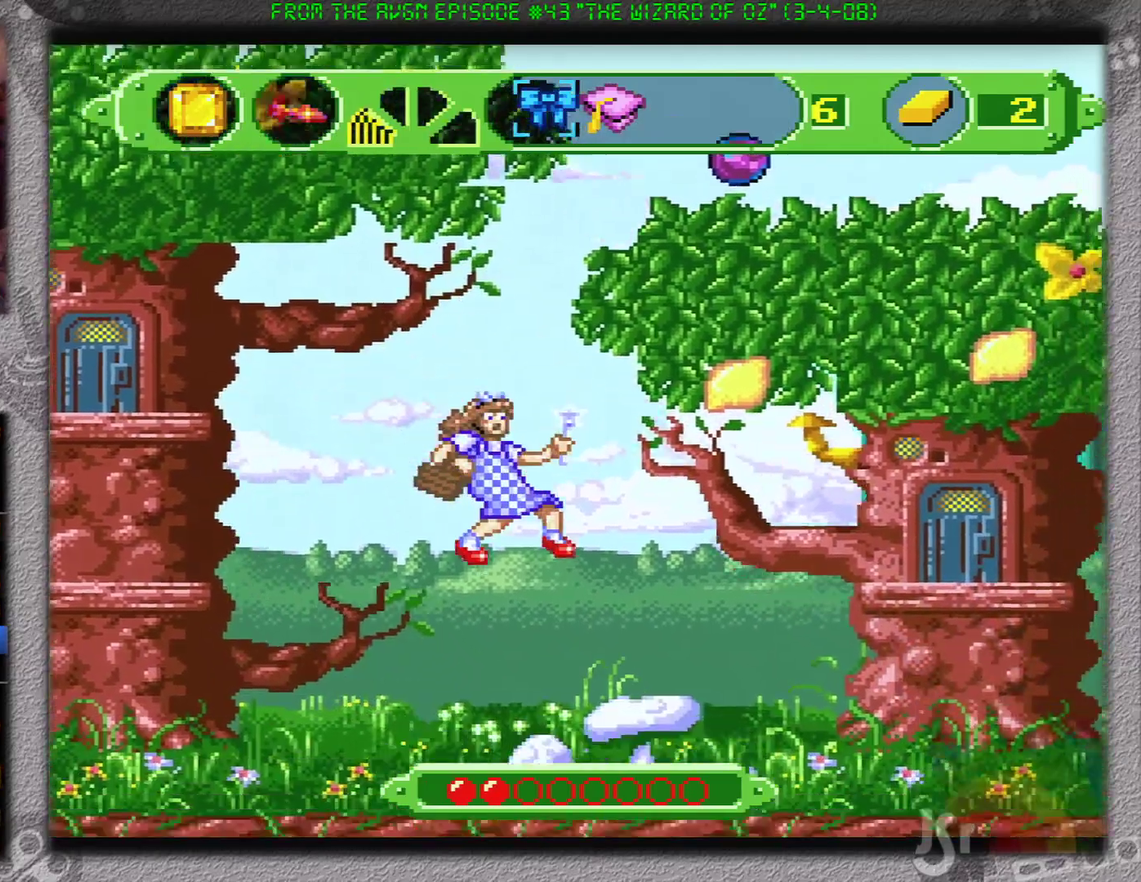
{"buttons": ["DPAD_RIGHT"], "events": []}